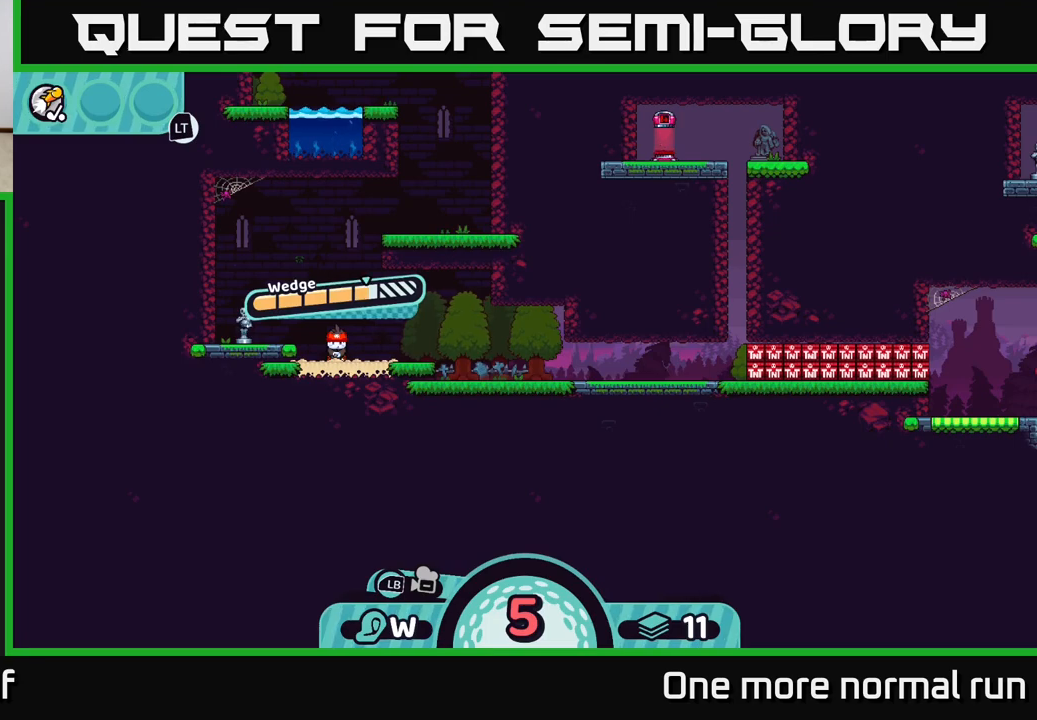
Gameplay with a controller (Xbox layout); each line is a JSON object with the inputs held at the frame after it (dt_ms = milliseconds from this image to that frame). "button_events" lists button changes between this image and that frame as [ms after this image, input, new state], when the widget could be followed in between (sticks are given only as held states).
{"dt_ms": 500, "buttons": [], "left_stick": "right", "right_stick": "center", "button_events": [[67, "A", "up"]]}
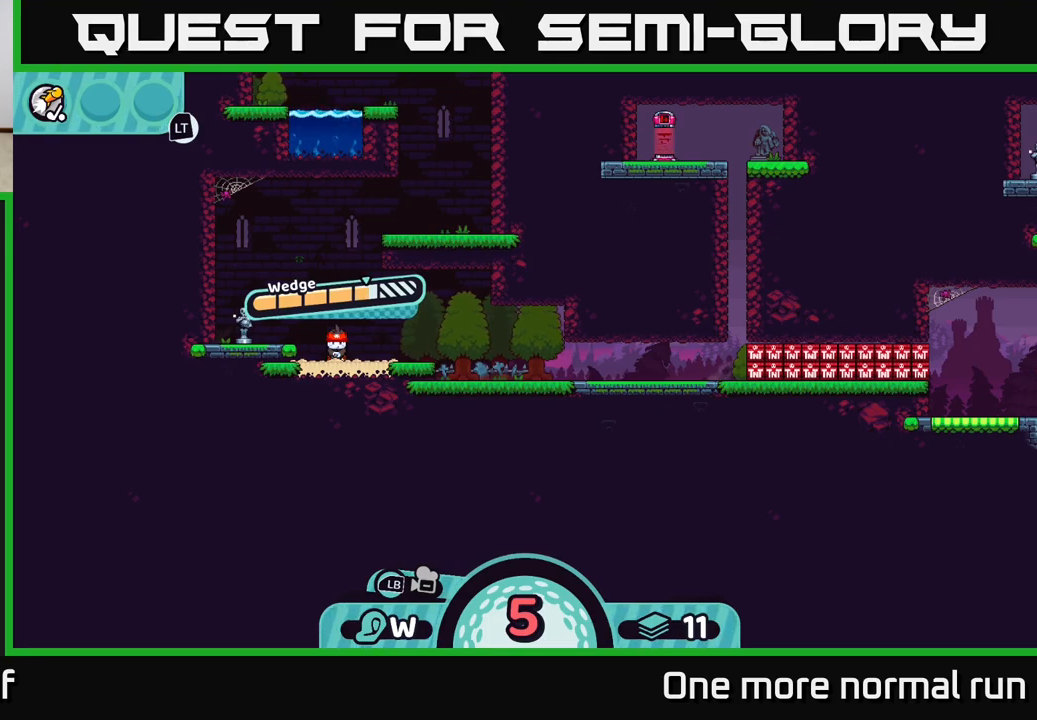
{"dt_ms": 500, "buttons": [], "left_stick": "right", "right_stick": "center", "button_events": []}
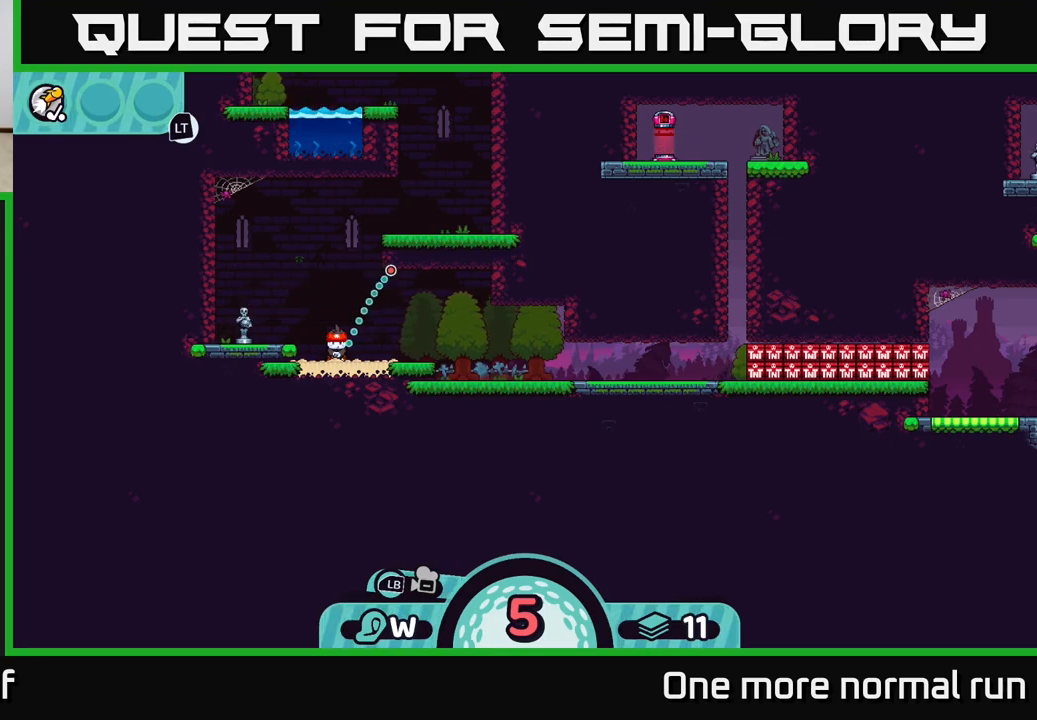
{"dt_ms": 500, "buttons": [], "left_stick": "right", "right_stick": "center", "button_events": []}
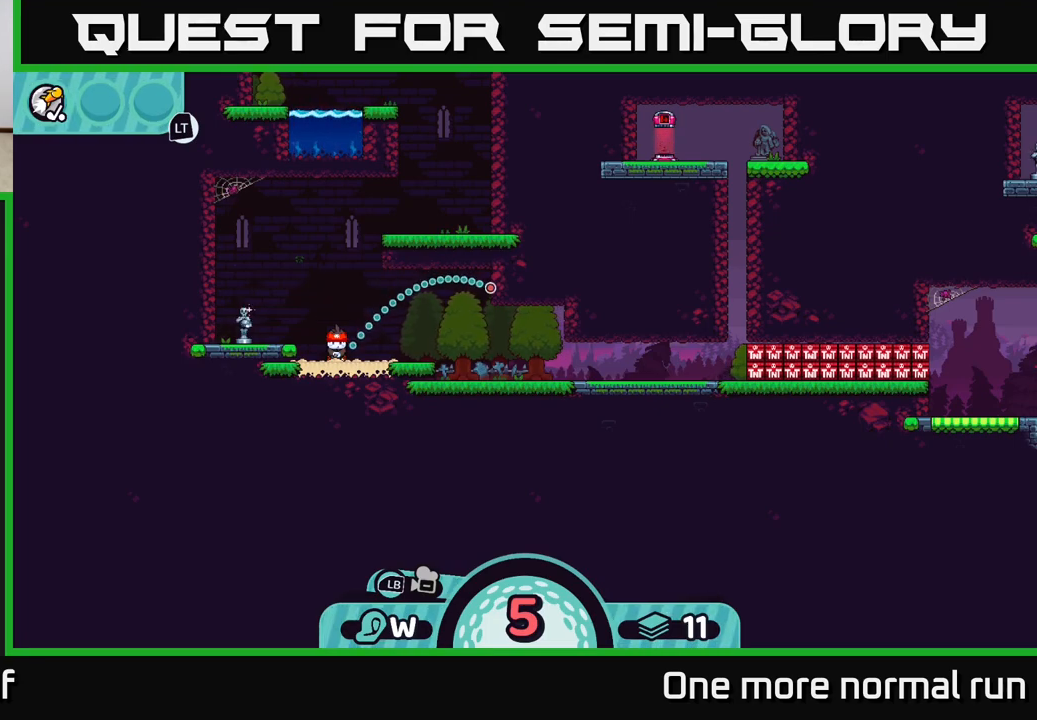
{"dt_ms": 500, "buttons": [], "left_stick": "right", "right_stick": "center", "button_events": []}
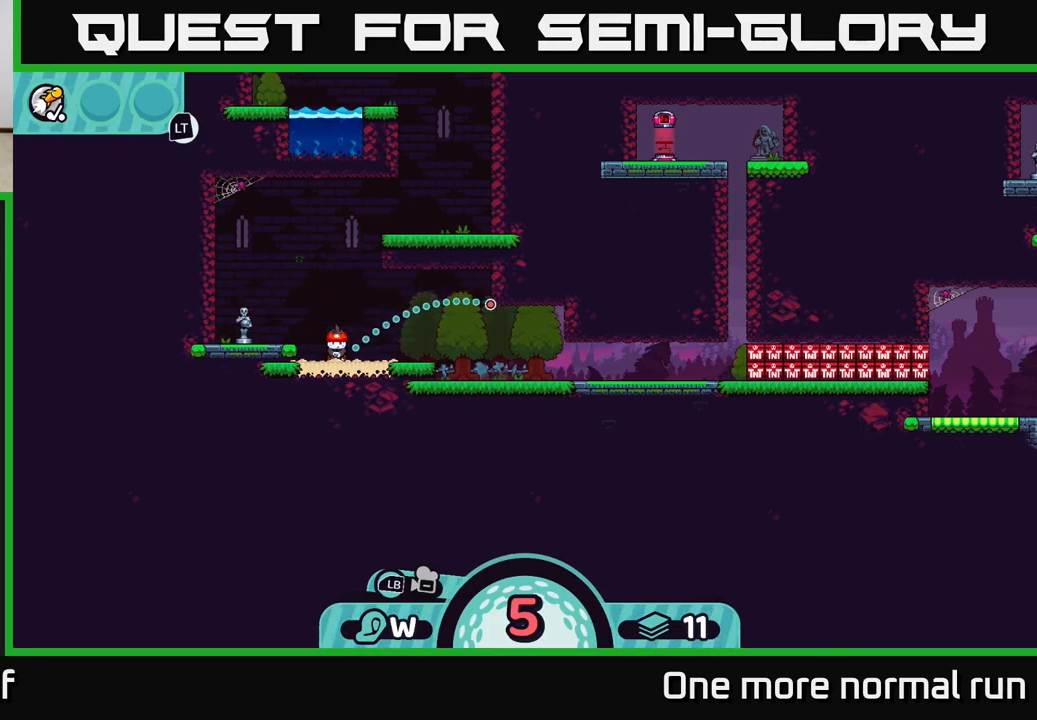
{"dt_ms": 1000, "buttons": [], "left_stick": "center", "right_stick": "center", "button_events": [[450, "B", "down"], [533, "B", "up"], [750, "A", "down"], [850, "A", "up"]]}
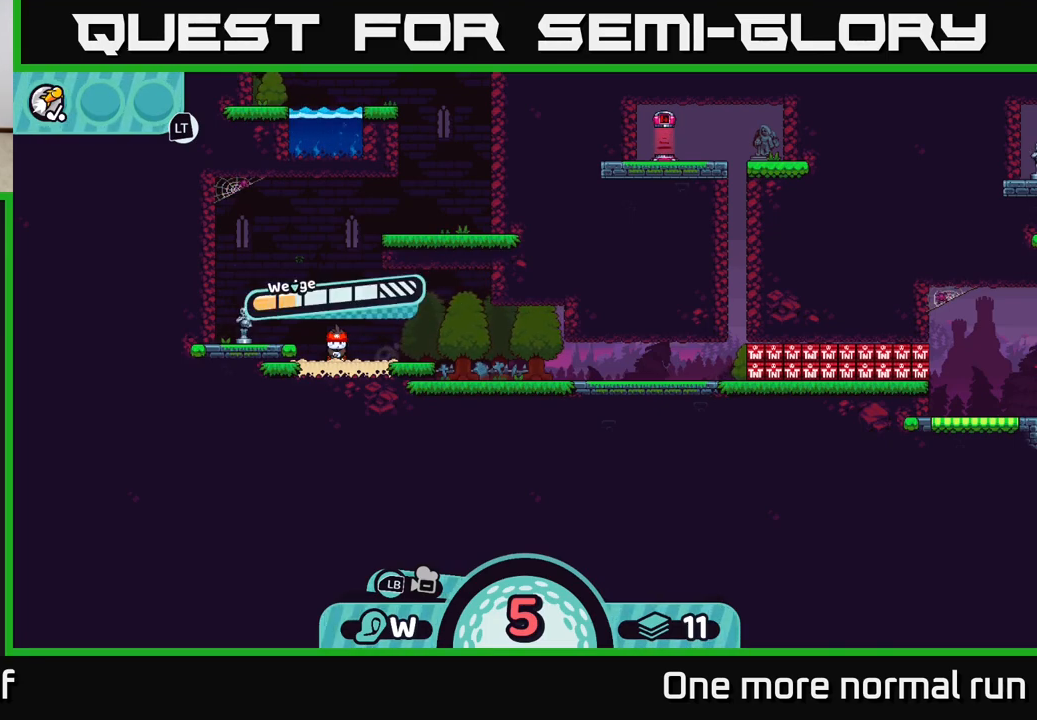
{"dt_ms": 500, "buttons": [], "left_stick": "right", "right_stick": "center", "button_events": [[283, "A", "down"], [383, "A", "up"]]}
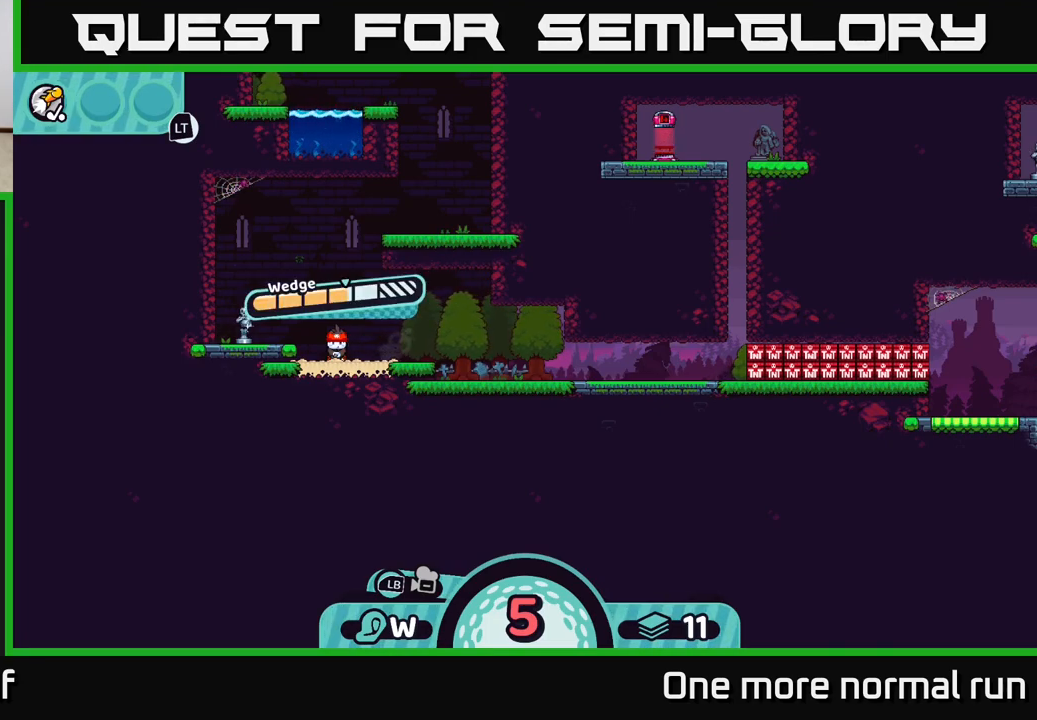
{"dt_ms": 500, "buttons": [], "left_stick": "right", "right_stick": "center", "button_events": []}
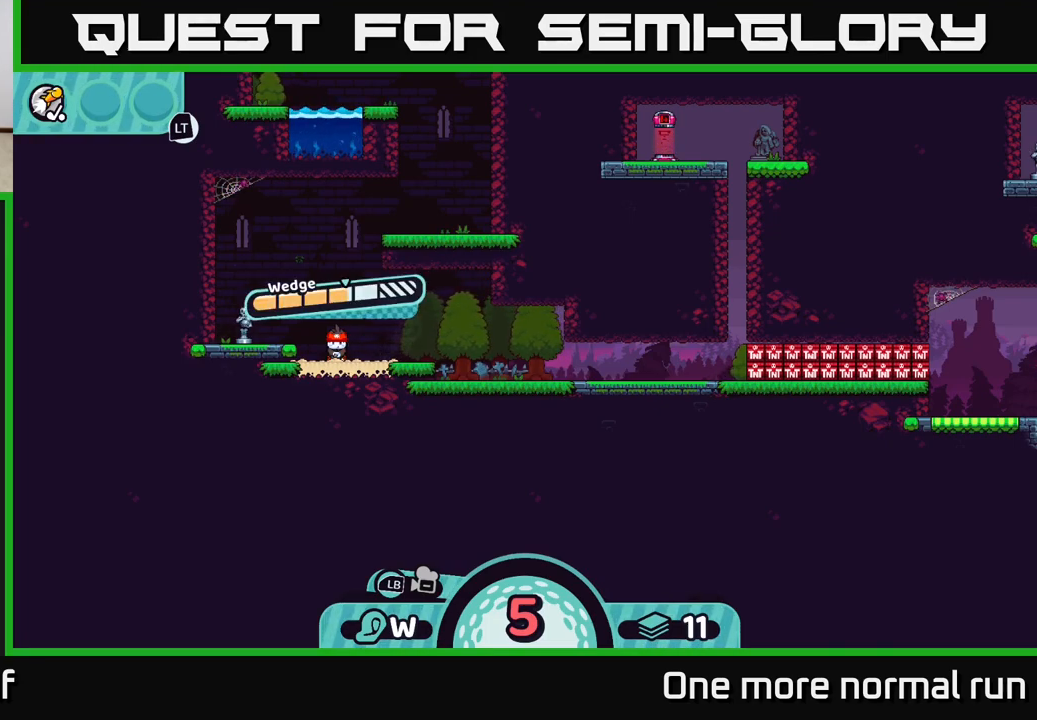
{"dt_ms": 500, "buttons": [], "left_stick": "right", "right_stick": "center", "button_events": []}
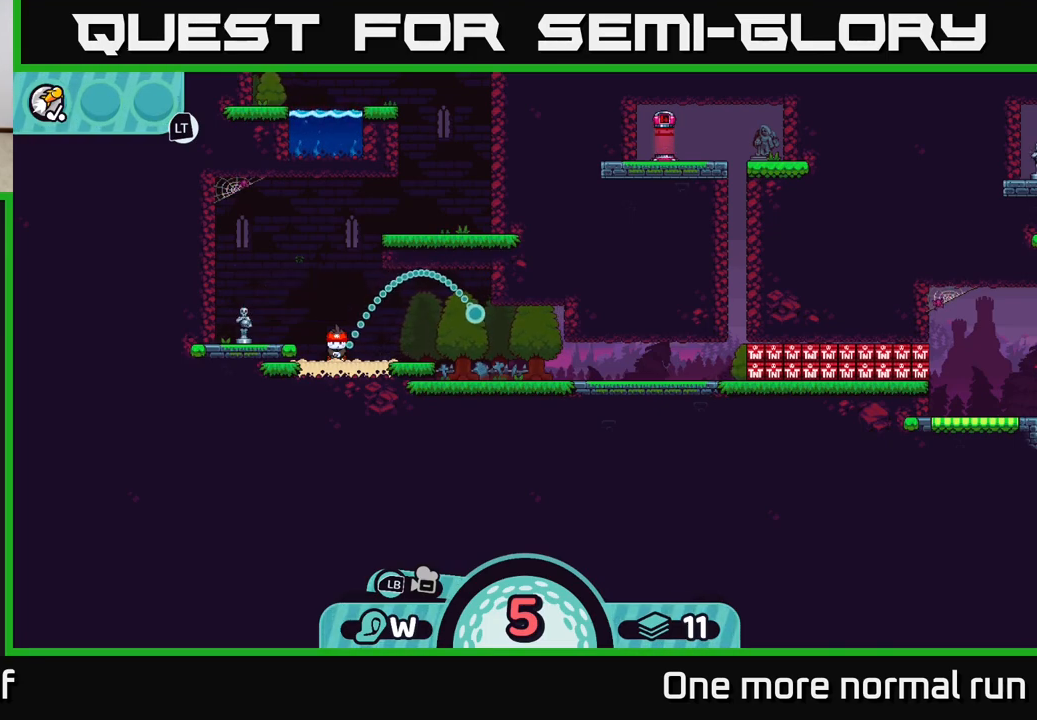
{"dt_ms": 500, "buttons": [], "left_stick": "right", "right_stick": "center", "button_events": []}
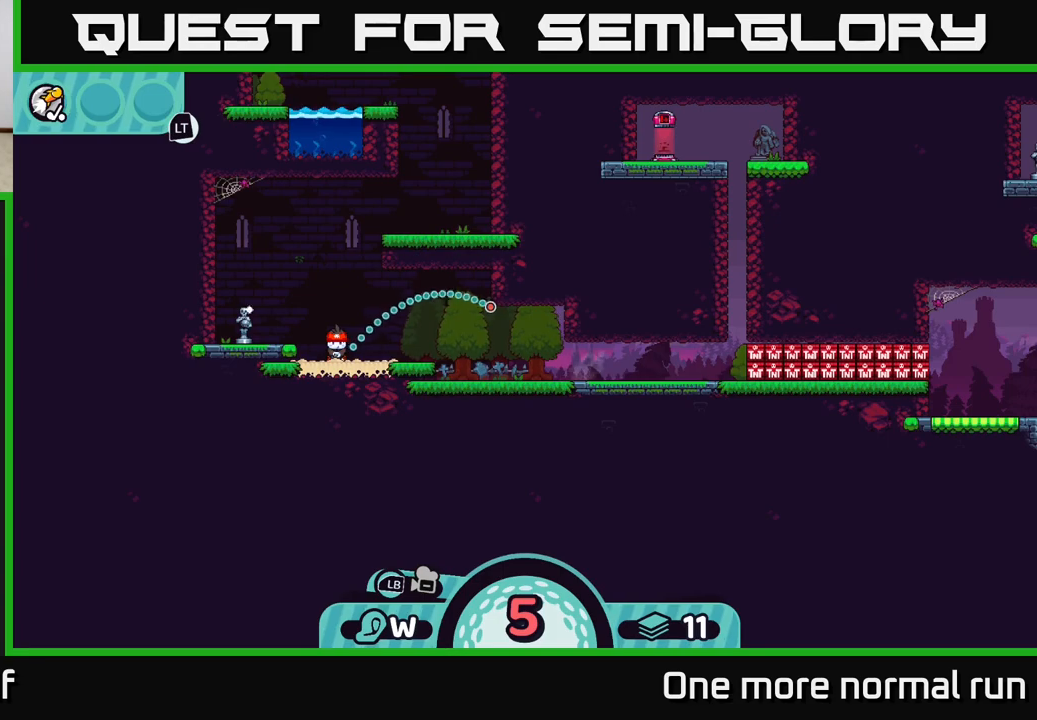
{"dt_ms": 500, "buttons": [], "left_stick": "right", "right_stick": "center", "button_events": [[317, "A", "down"], [433, "A", "up"]]}
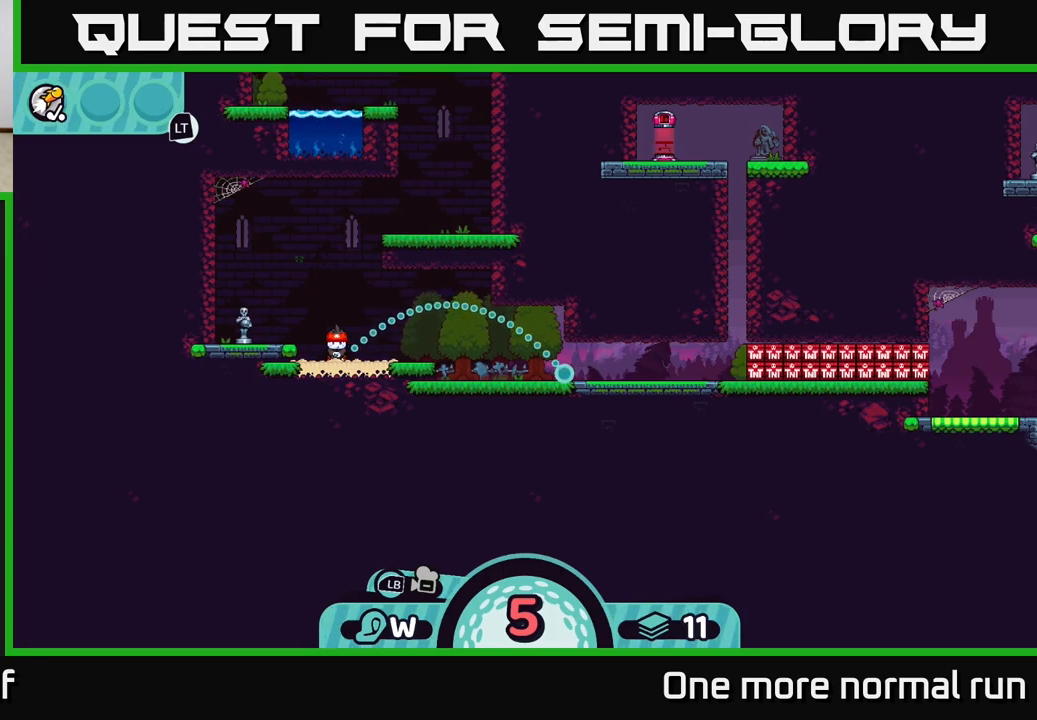
{"dt_ms": 500, "buttons": [], "left_stick": "right", "right_stick": "center", "button_events": []}
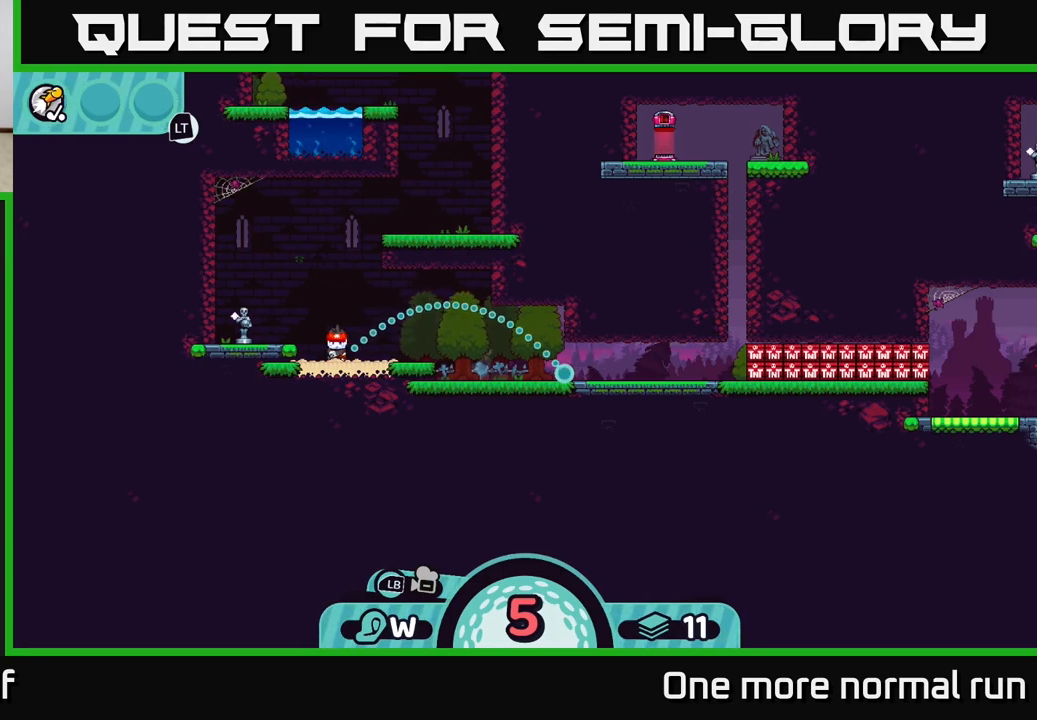
{"dt_ms": 500, "buttons": [], "left_stick": "right", "right_stick": "center", "button_events": []}
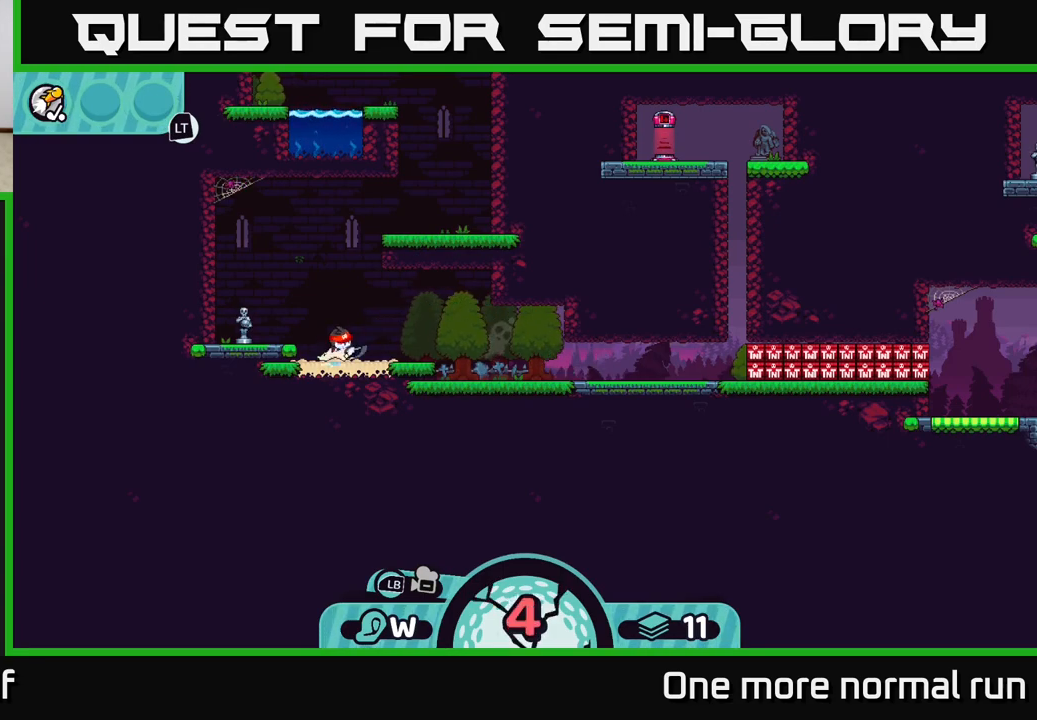
{"dt_ms": 500, "buttons": [], "left_stick": "right", "right_stick": "center", "button_events": []}
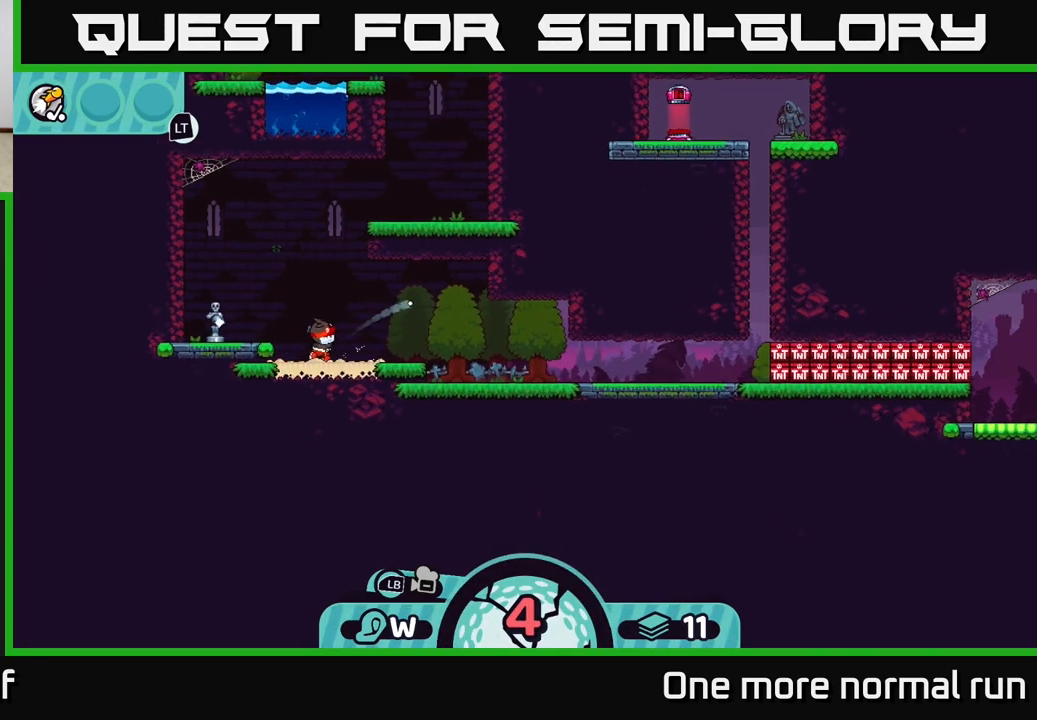
{"dt_ms": 500, "buttons": [], "left_stick": "right", "right_stick": "center", "button_events": [[200, "A", "down"], [300, "A", "up"], [367, "A", "down"], [450, "A", "up"]]}
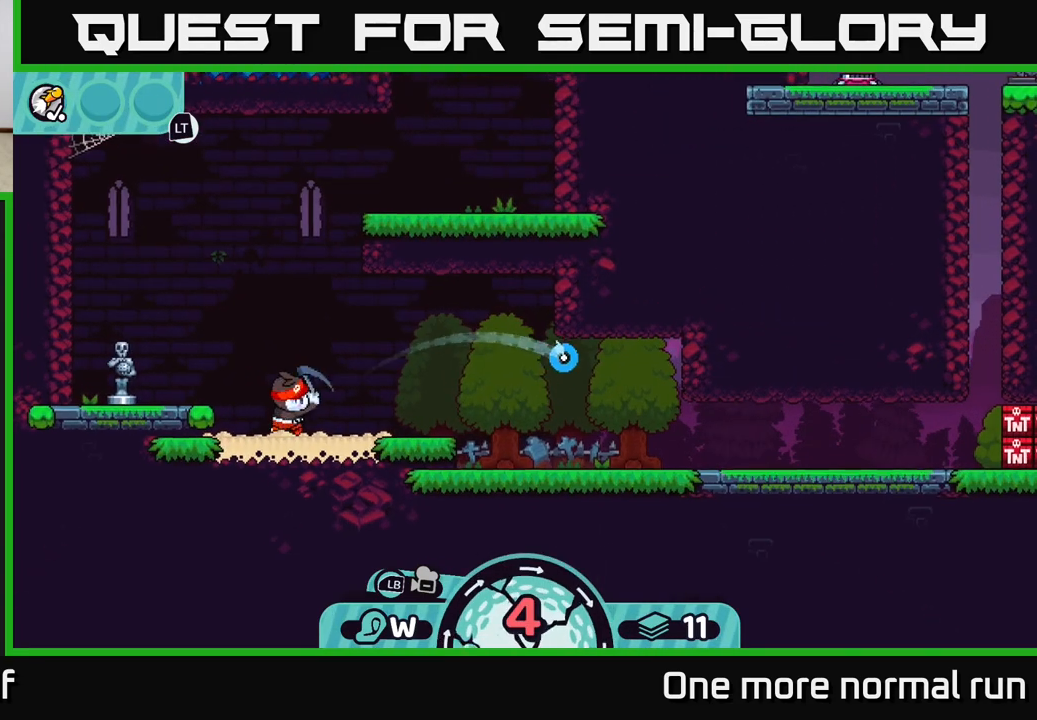
{"dt_ms": 500, "buttons": [], "left_stick": "right", "right_stick": "center", "button_events": [[33, "A", "down"], [133, "A", "up"], [200, "A", "down"], [283, "A", "up"], [400, "A", "down"], [450, "A", "up"]]}
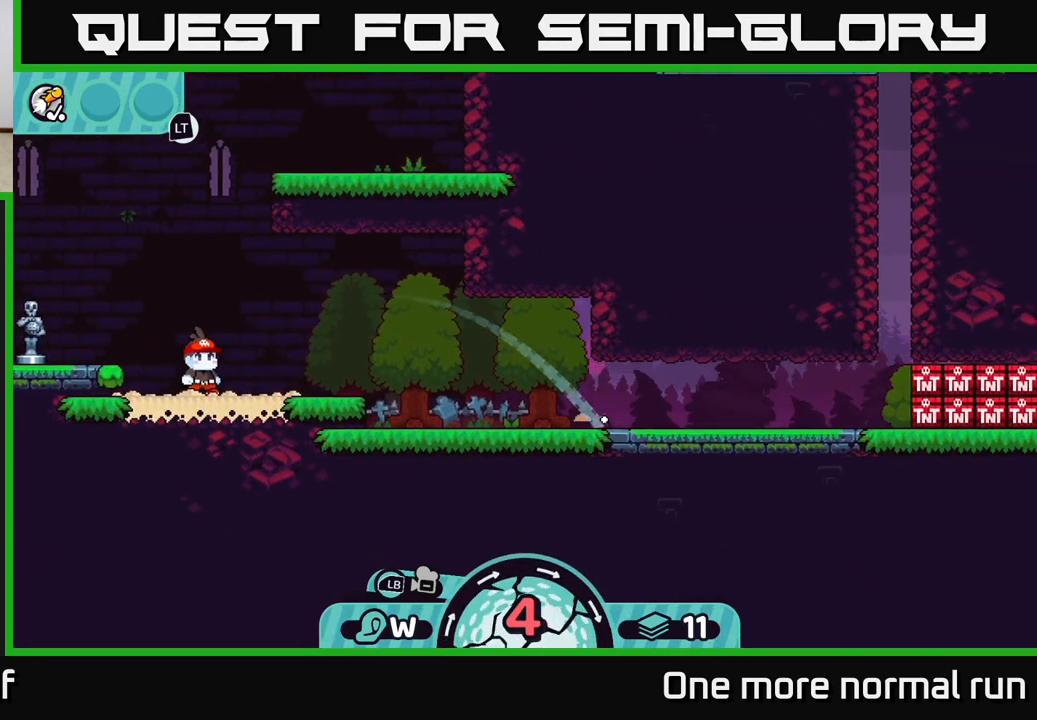
{"dt_ms": 500, "buttons": [], "left_stick": "right", "right_stick": "center", "button_events": [[33, "A", "down"], [133, "A", "up"], [200, "A", "down"], [317, "A", "up"], [400, "A", "down"], [500, "A", "up"]]}
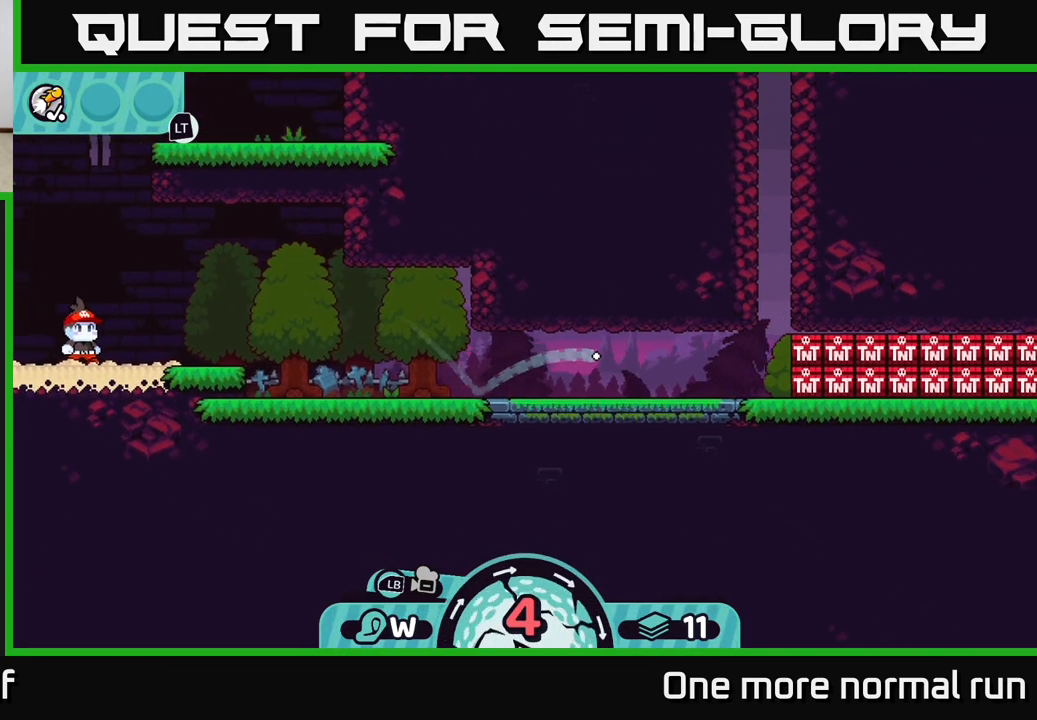
{"dt_ms": 500, "buttons": ["A"], "left_stick": "right", "right_stick": "center", "button_events": [[117, "A", "down"], [217, "A", "up"], [300, "A", "down"], [400, "A", "up"], [483, "A", "down"]]}
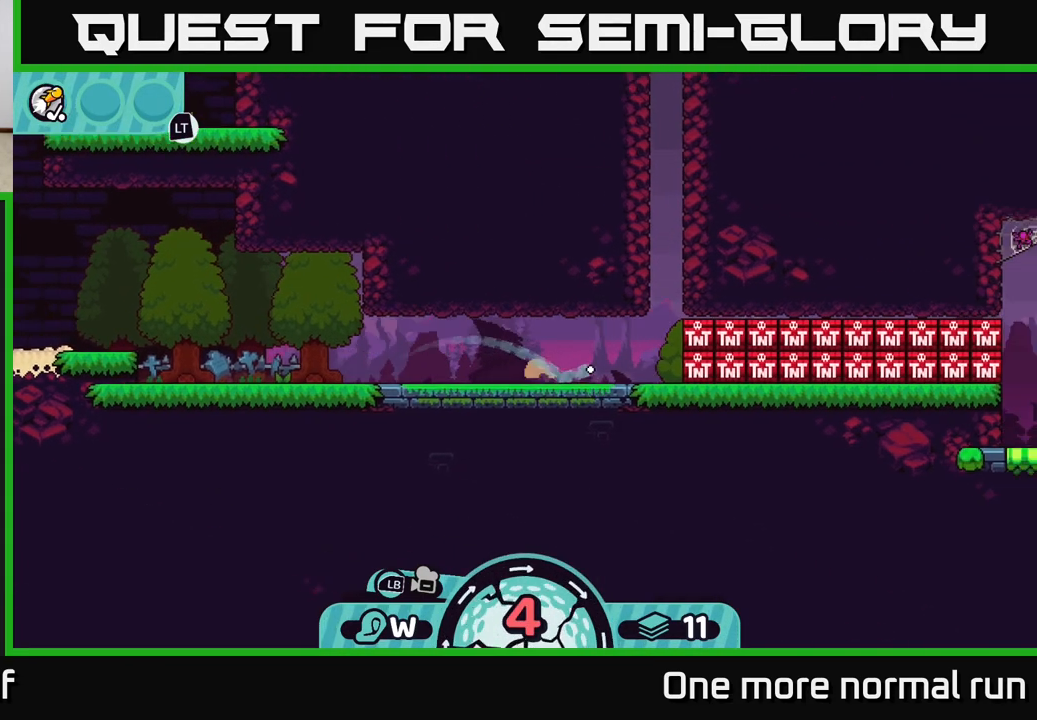
{"dt_ms": 500, "buttons": [], "left_stick": "right", "right_stick": "center", "button_events": [[67, "A", "up"], [167, "A", "down"], [250, "A", "up"], [350, "A", "down"], [433, "A", "up"]]}
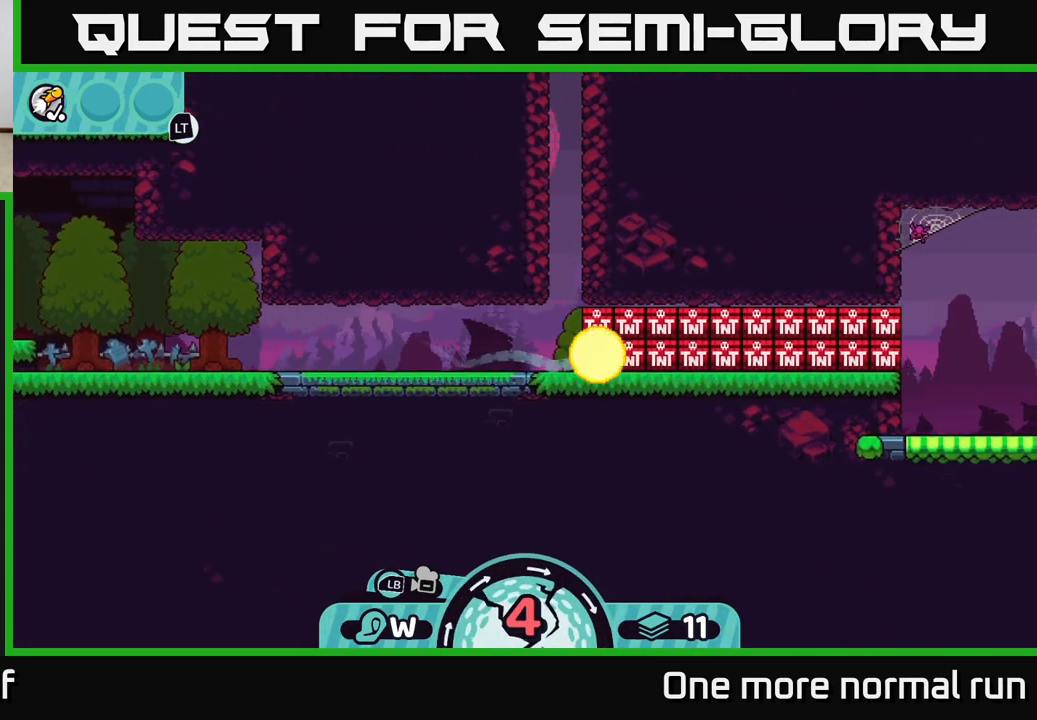
{"dt_ms": 500, "buttons": ["A"], "left_stick": "right", "right_stick": "center", "button_events": [[50, "A", "down"], [150, "A", "up"], [283, "A", "down"], [367, "A", "up"], [483, "A", "down"]]}
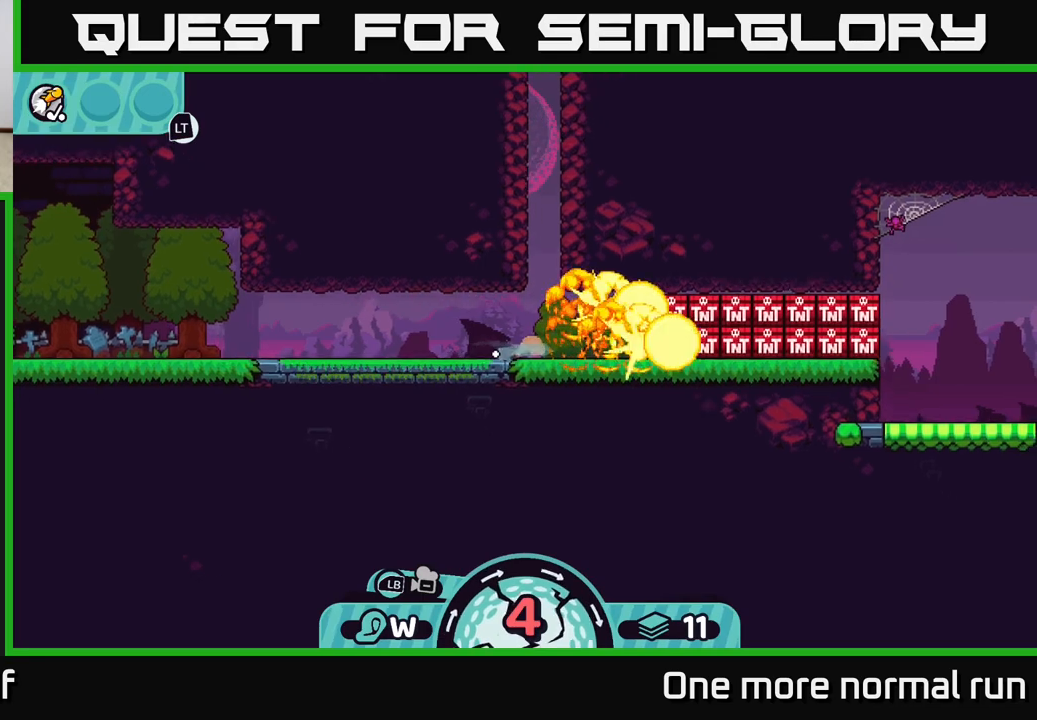
{"dt_ms": 500, "buttons": [], "left_stick": "right", "right_stick": "center", "button_events": [[100, "A", "up"], [167, "A", "down"], [267, "A", "up"], [350, "A", "down"], [450, "A", "up"]]}
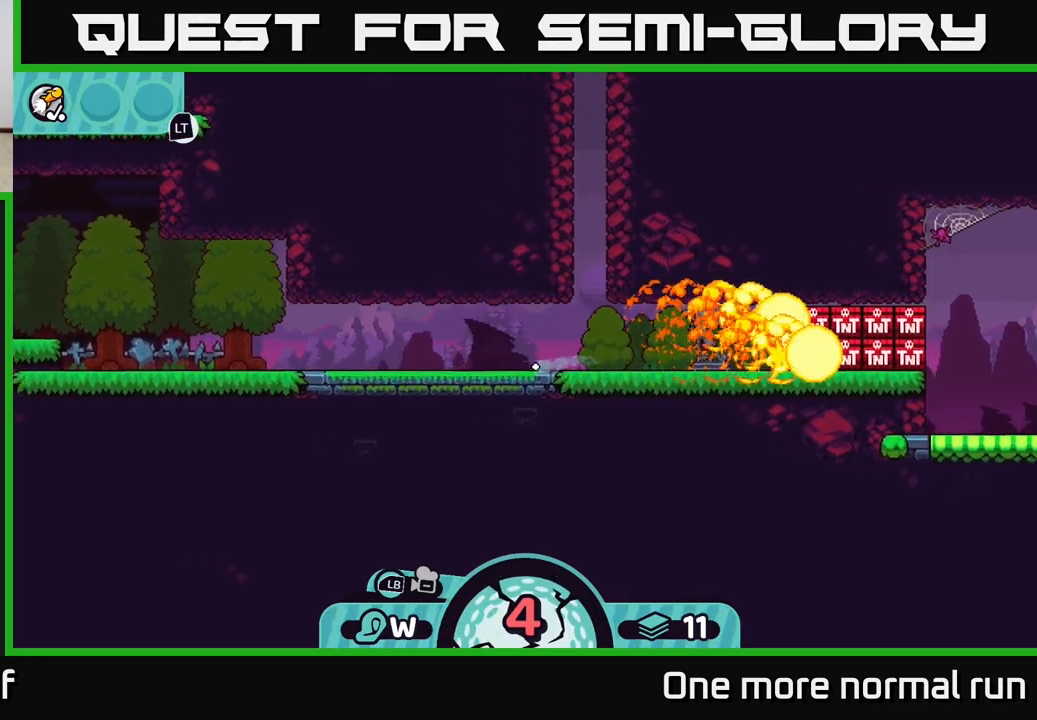
{"dt_ms": 500, "buttons": ["A"], "left_stick": "right", "right_stick": "center", "button_events": [[50, "A", "down"], [133, "A", "up"], [250, "A", "down"], [333, "A", "up"], [467, "A", "down"]]}
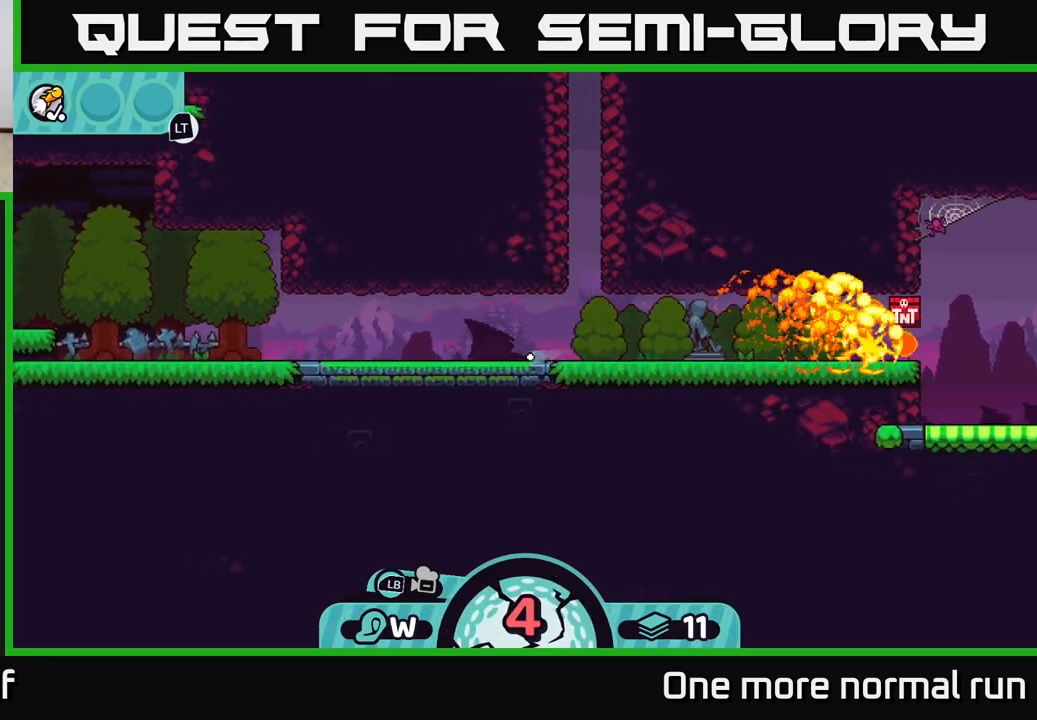
{"dt_ms": 500, "buttons": [], "left_stick": "center", "right_stick": "right", "button_events": [[67, "A", "up"]]}
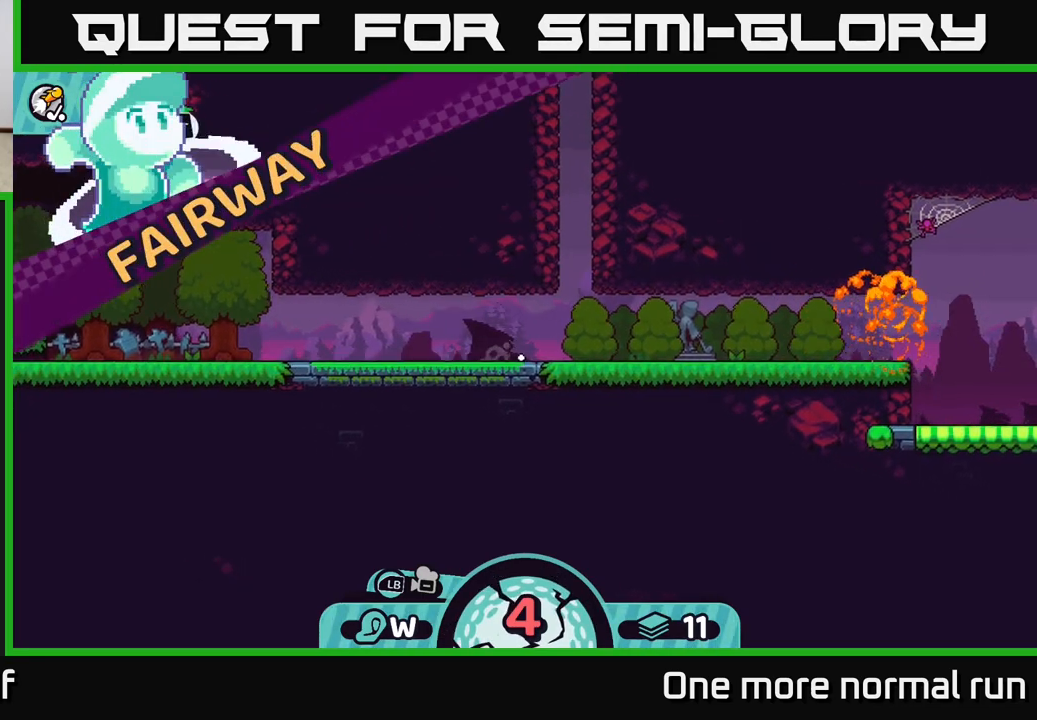
{"dt_ms": 500, "buttons": ["L2"], "left_stick": "center", "right_stick": "center", "button_events": [[450, "L2", "down"]]}
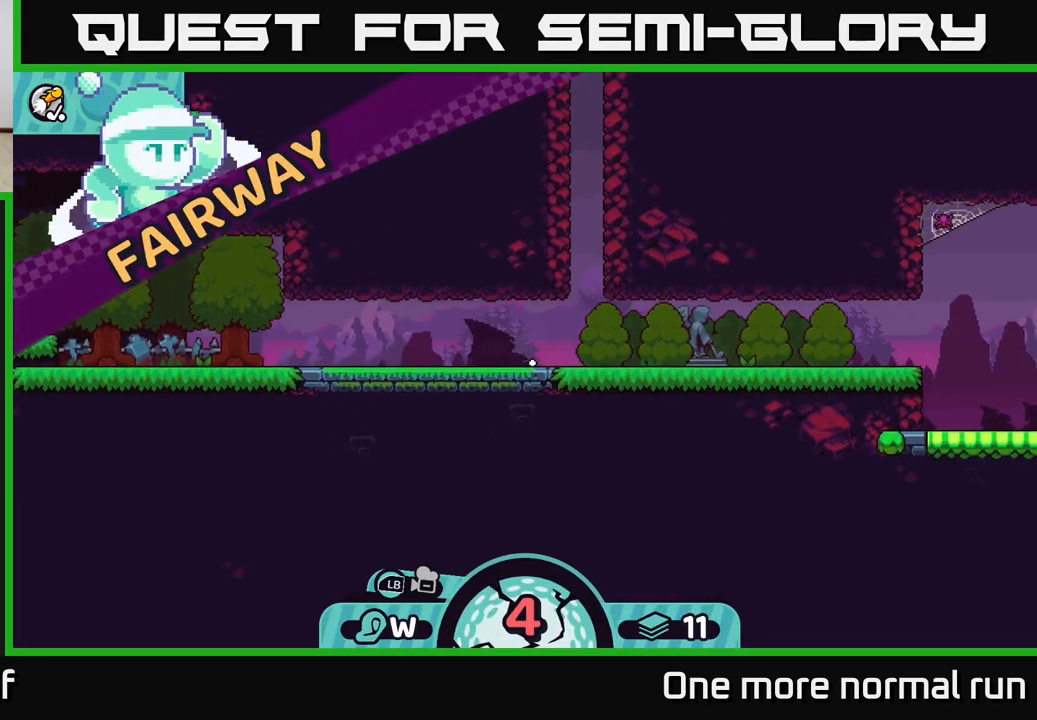
{"dt_ms": 500, "buttons": ["L2"], "left_stick": "center", "right_stick": "center", "button_events": []}
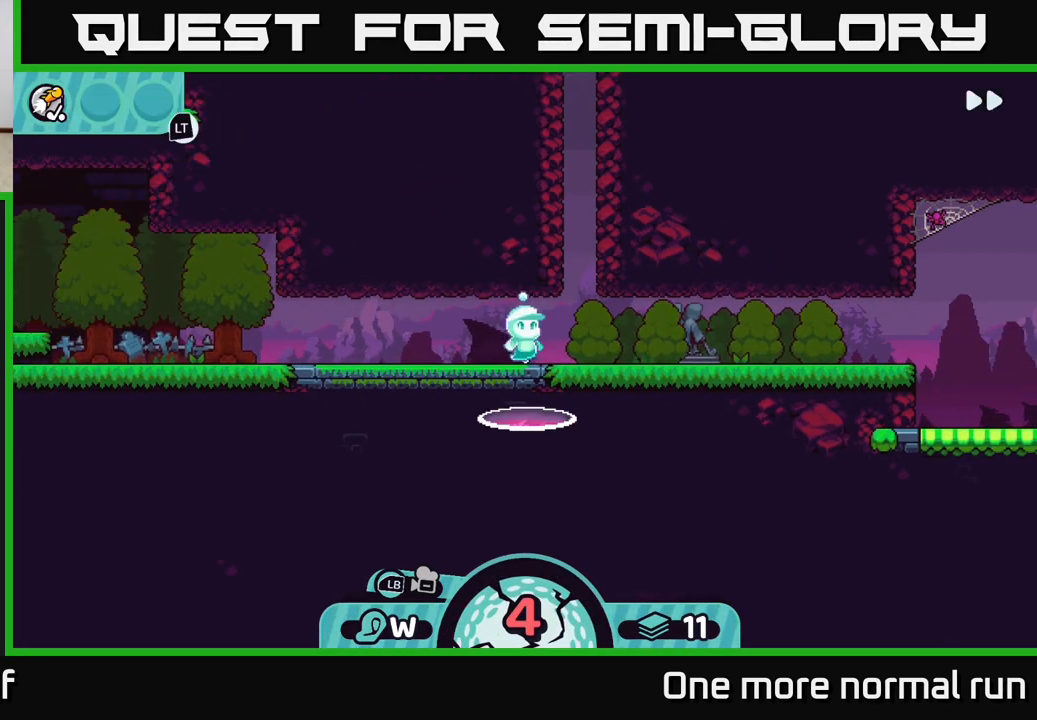
{"dt_ms": 500, "buttons": ["L2"], "left_stick": "center", "right_stick": "right", "button_events": []}
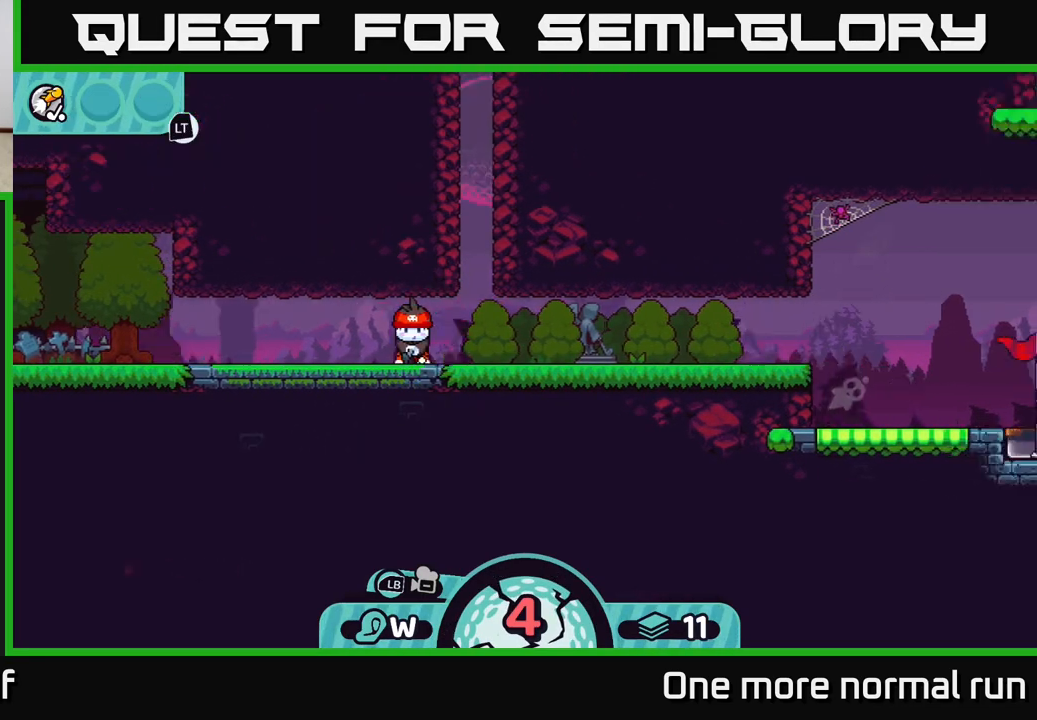
{"dt_ms": 500, "buttons": [], "left_stick": "center", "right_stick": "right", "button_events": [[167, "L2", "up"]]}
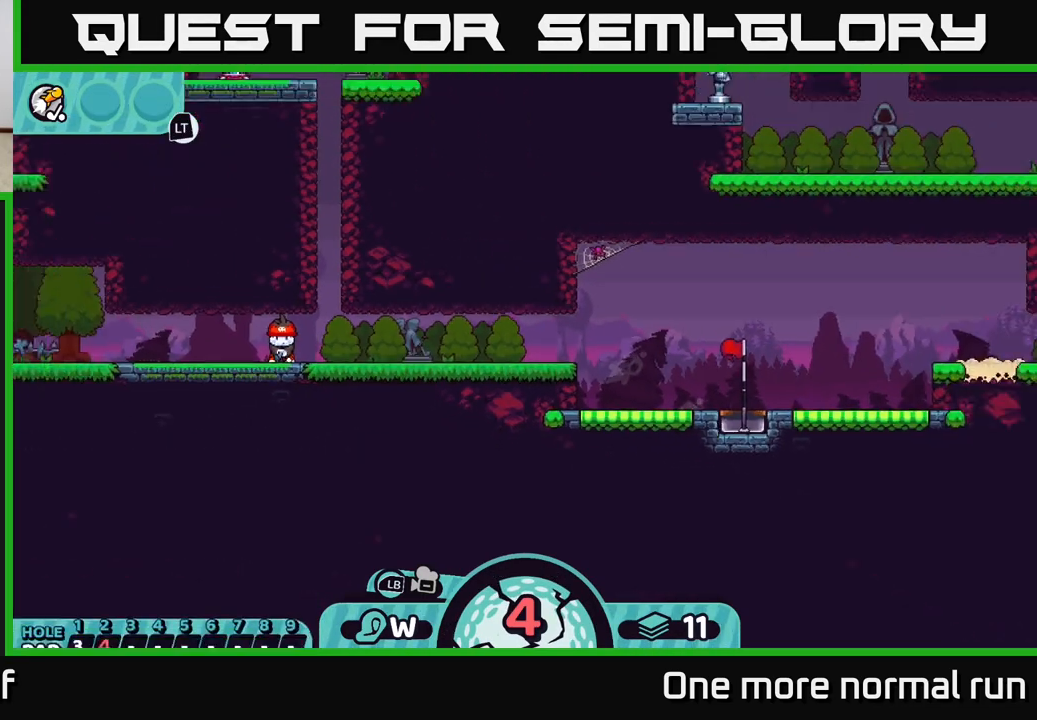
{"dt_ms": 500, "buttons": [], "left_stick": "right", "right_stick": "center", "button_events": []}
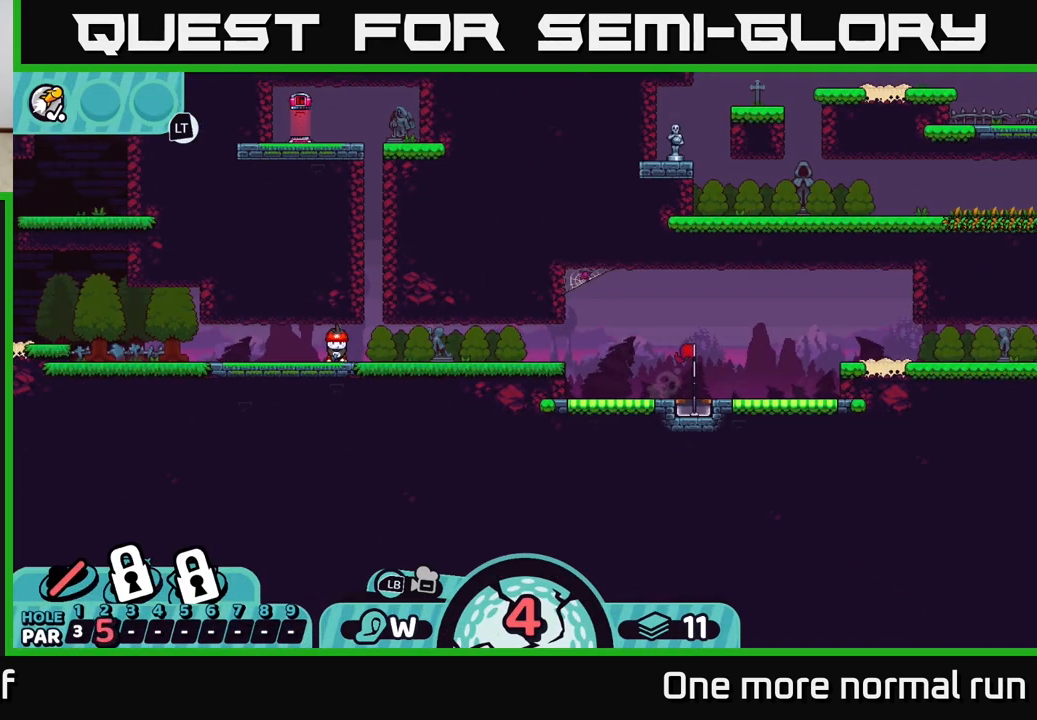
{"dt_ms": 500, "buttons": [], "left_stick": "center", "right_stick": "center", "button_events": [[233, "A", "down"], [350, "A", "up"]]}